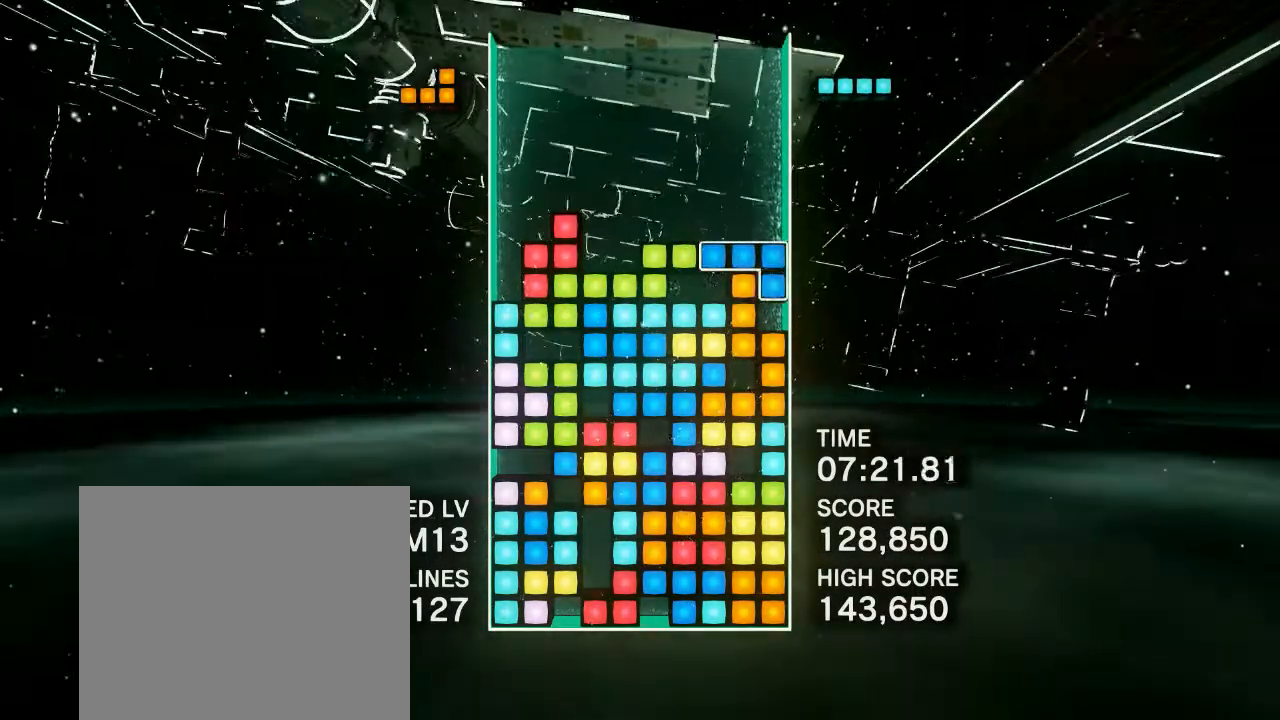
Gameplay with a controller (PlayStation layout); each line is a JSON object with the inputs held at the frame after it. "events" lists button and stick changes between this image and that frame as [ms after this image, input, new state], when the widget could be followed in between. Not read: left_stick right_stick.
{"buttons": ["DPAD_RIGHT"], "events": [[67, "CIRCLE", "up"], [150, "CIRCLE", "down"], [283, "CIRCLE", "up"], [350, "CIRCLE", "down"], [417, "DPAD_RIGHT", "down"], [467, "CIRCLE", "up"]]}
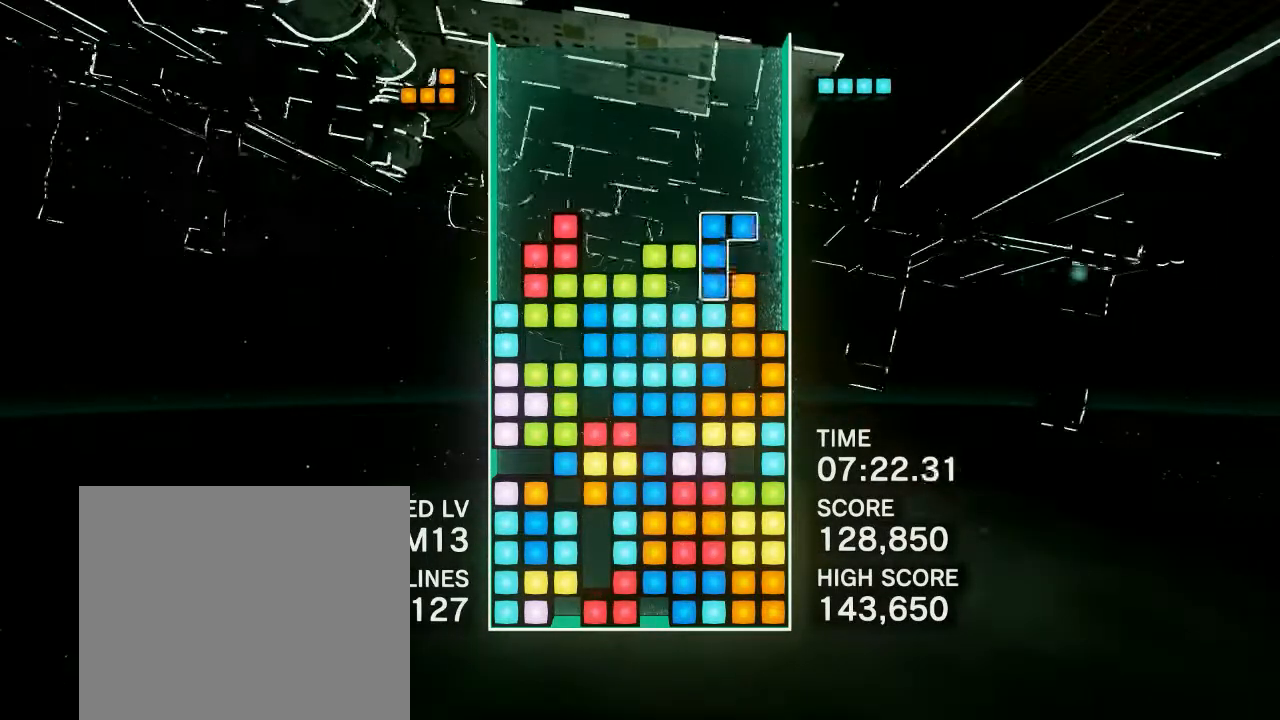
{"buttons": [], "events": [[33, "CIRCLE", "down"], [167, "CIRCLE", "up"], [250, "DPAD_RIGHT", "up"]]}
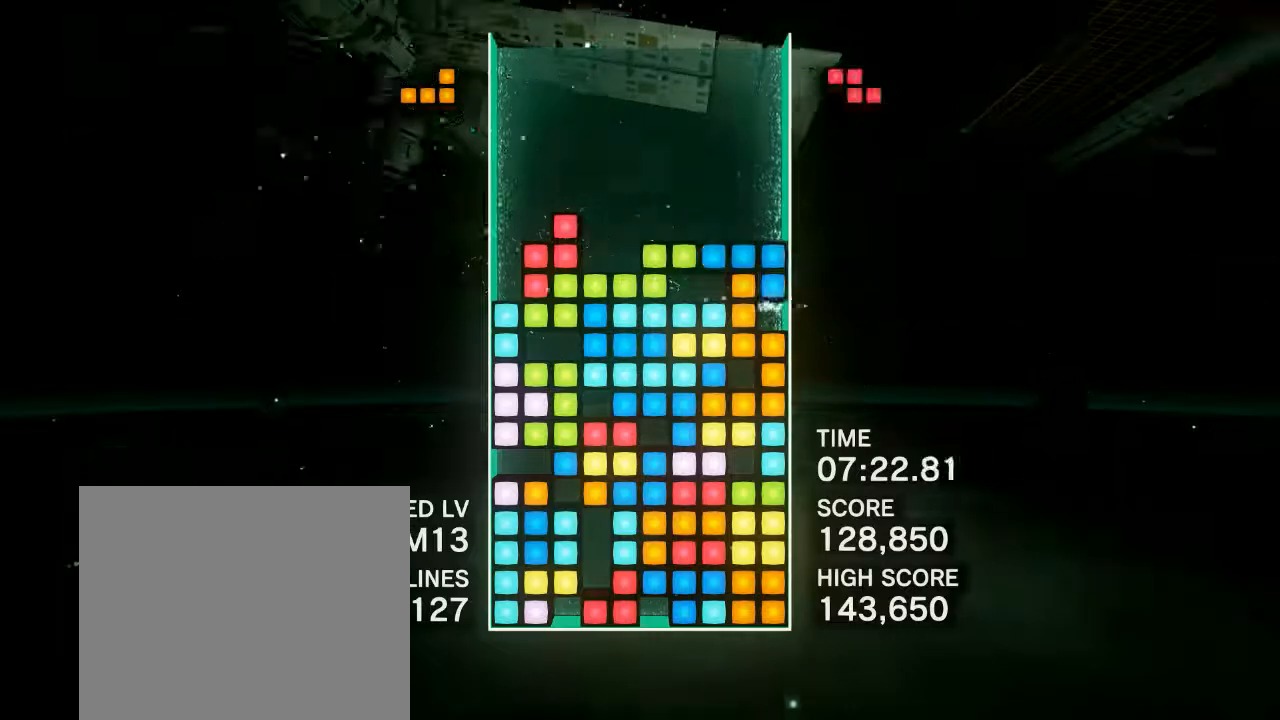
{"buttons": ["CIRCLE"], "events": [[100, "DPAD_RIGHT", "down"], [217, "DPAD_RIGHT", "up"], [317, "R1", "down"], [433, "CIRCLE", "down"], [450, "R1", "up"]]}
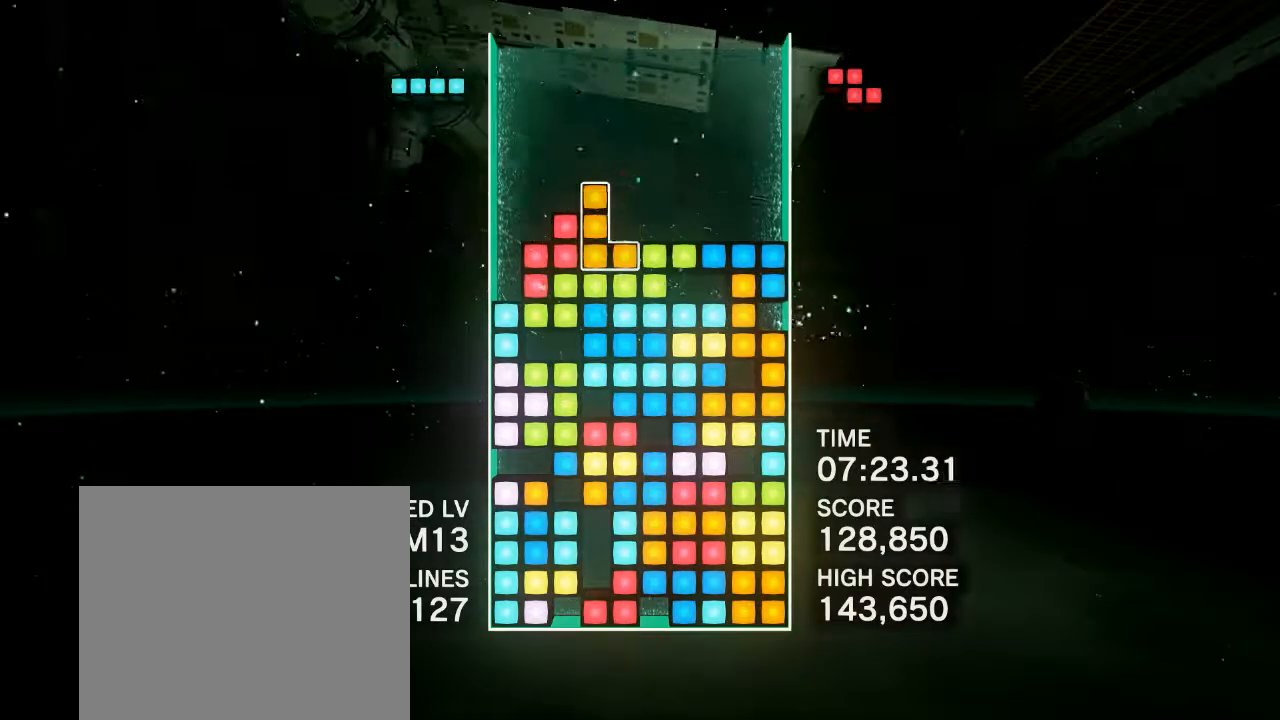
{"buttons": [], "events": [[67, "DPAD_LEFT", "down"], [83, "CIRCLE", "up"], [167, "DPAD_LEFT", "up"]]}
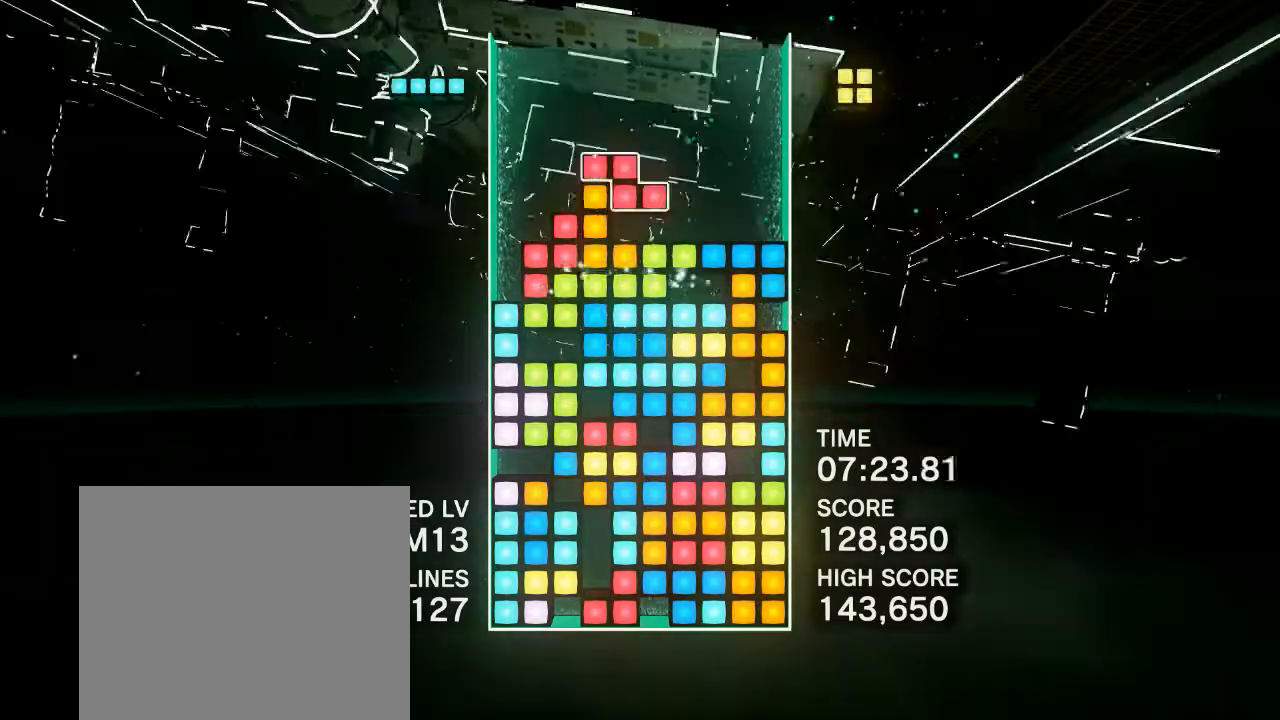
{"buttons": ["CIRCLE"], "events": [[50, "DPAD_RIGHT", "down"], [200, "DPAD_RIGHT", "up"], [350, "DPAD_LEFT", "down"], [433, "CIRCLE", "down"], [467, "DPAD_LEFT", "up"]]}
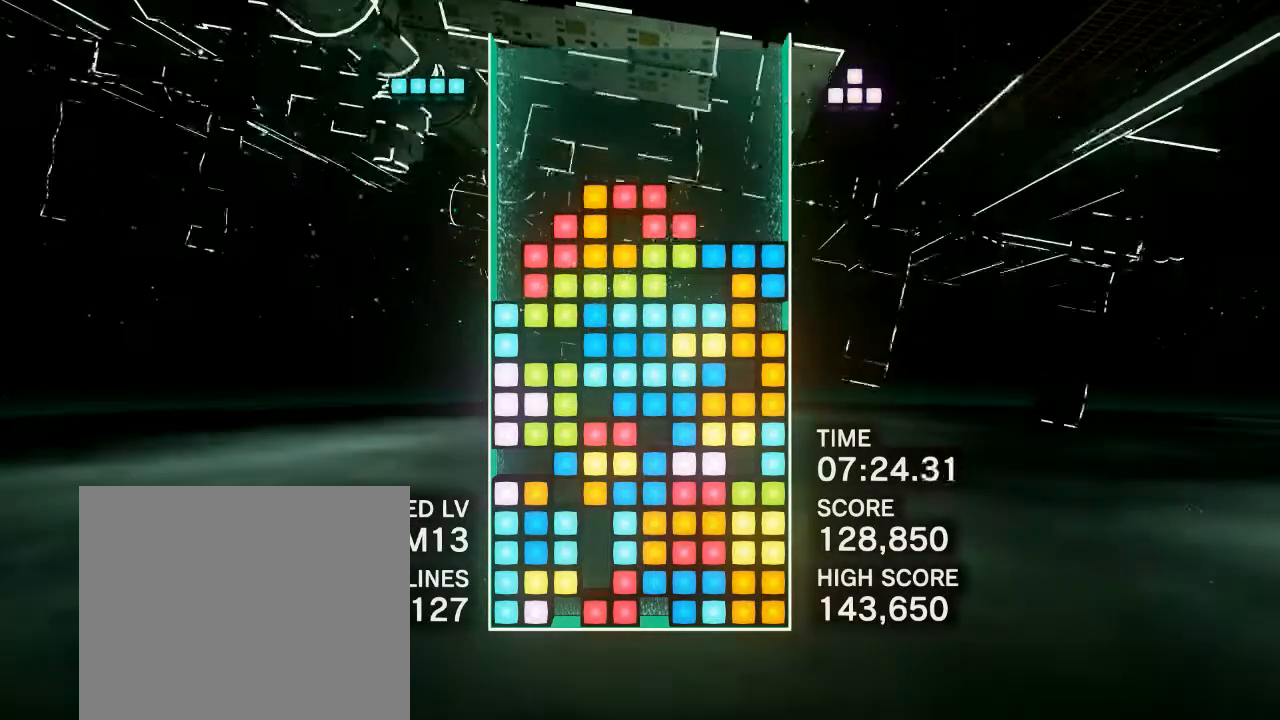
{"buttons": ["DPAD_RIGHT"], "events": [[33, "CIRCLE", "up"], [67, "R1", "down"], [200, "R1", "up"], [333, "DPAD_RIGHT", "down"]]}
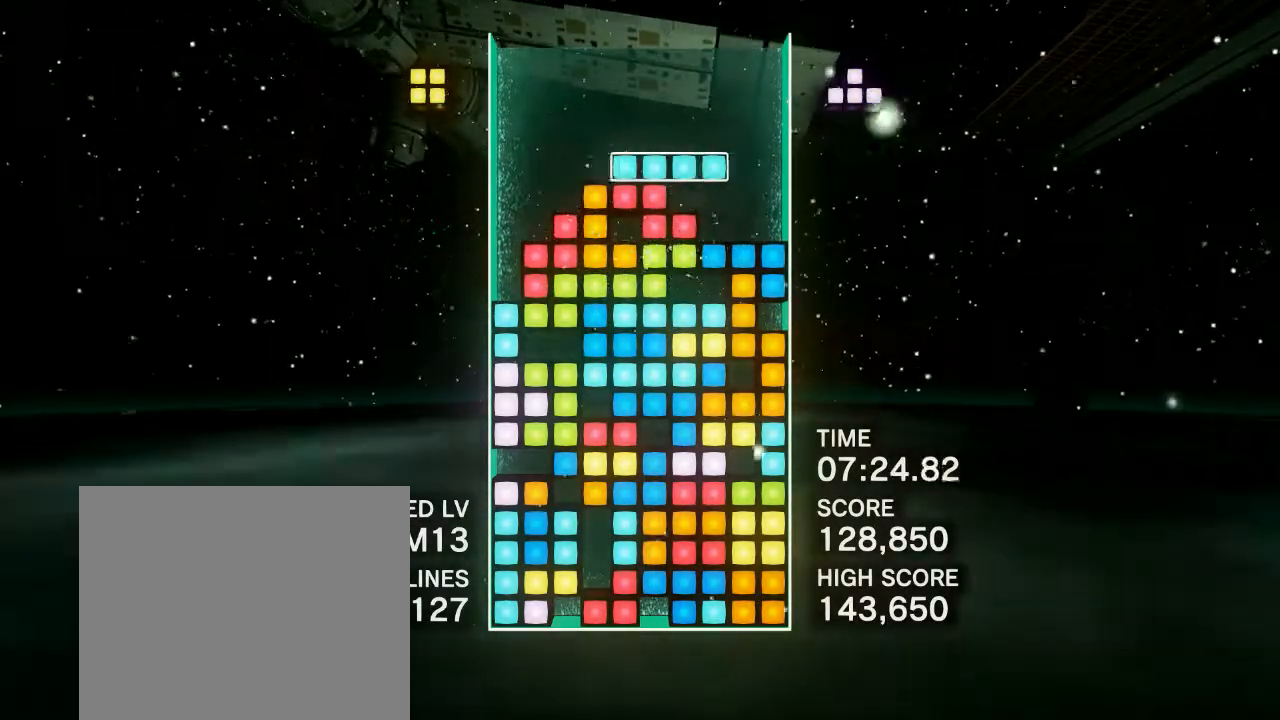
{"buttons": ["DPAD_RIGHT"], "events": [[17, "CIRCLE", "down"], [150, "CIRCLE", "up"], [250, "CIRCLE", "down"], [383, "CIRCLE", "up"]]}
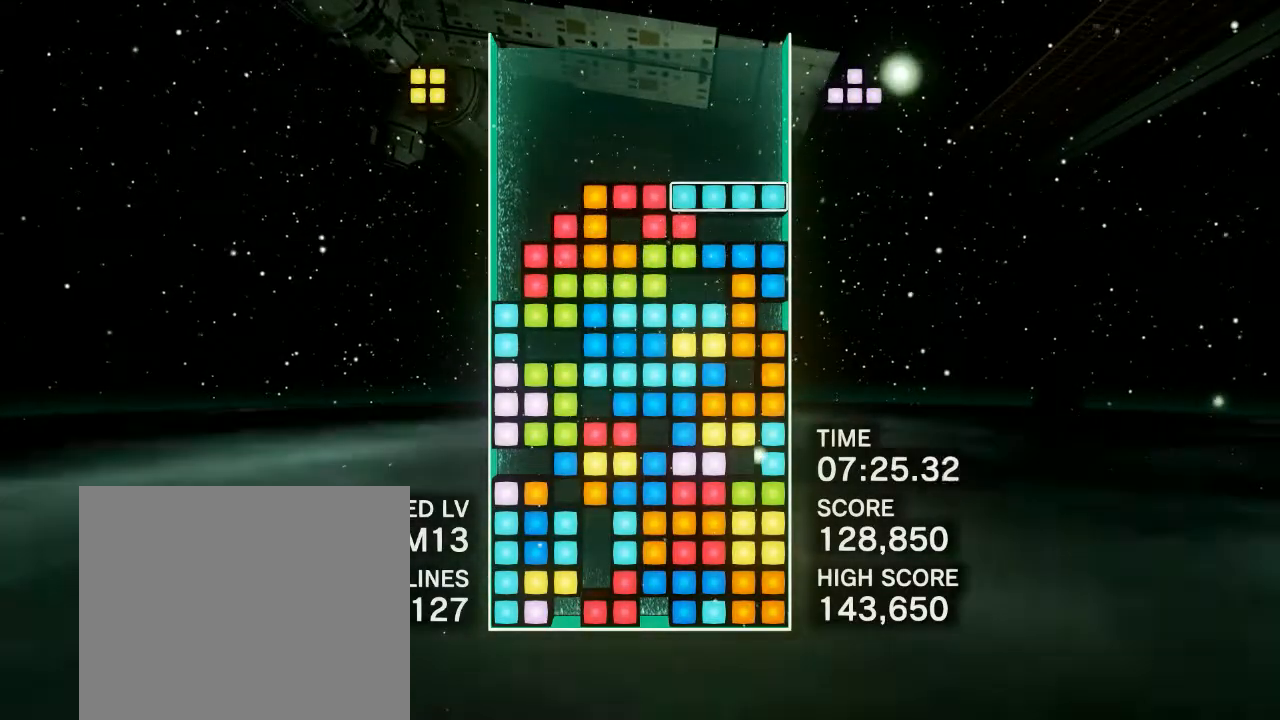
{"buttons": [], "events": [[33, "CIRCLE", "down"], [217, "CIRCLE", "up"], [450, "DPAD_RIGHT", "up"]]}
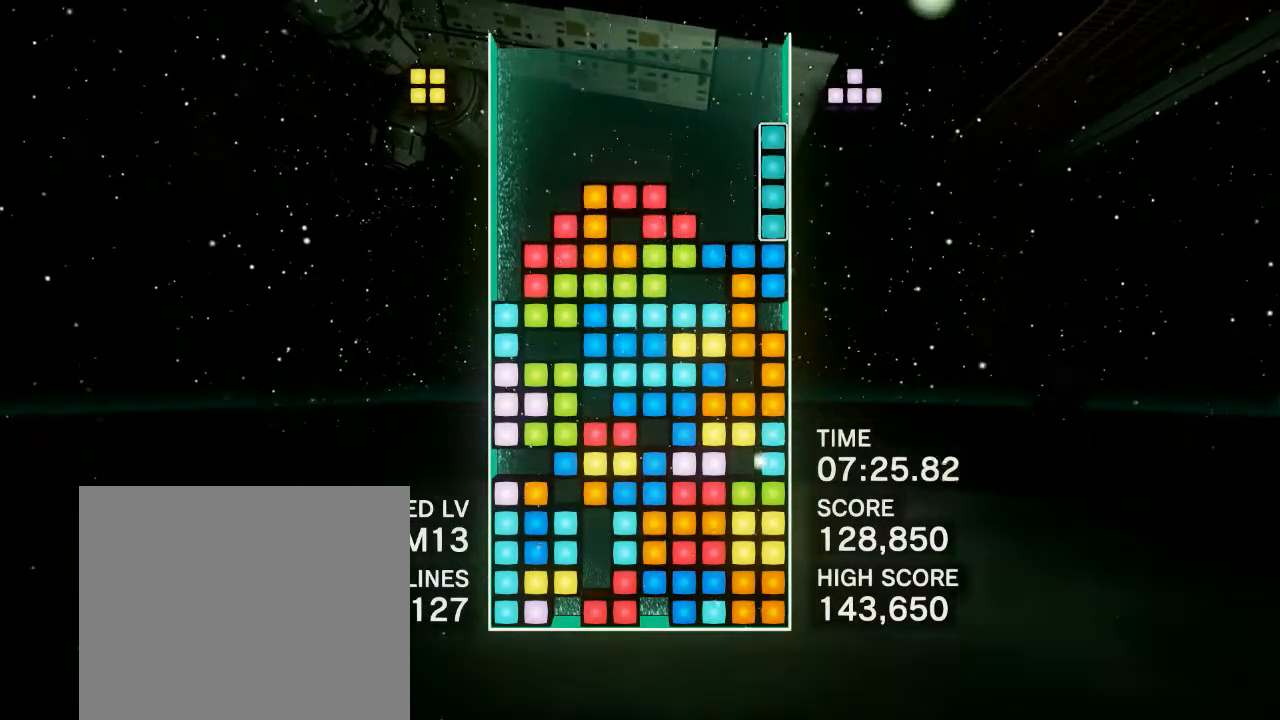
{"buttons": ["DPAD_RIGHT"], "events": [[167, "DPAD_RIGHT", "down"], [283, "R1", "down"], [417, "R1", "up"]]}
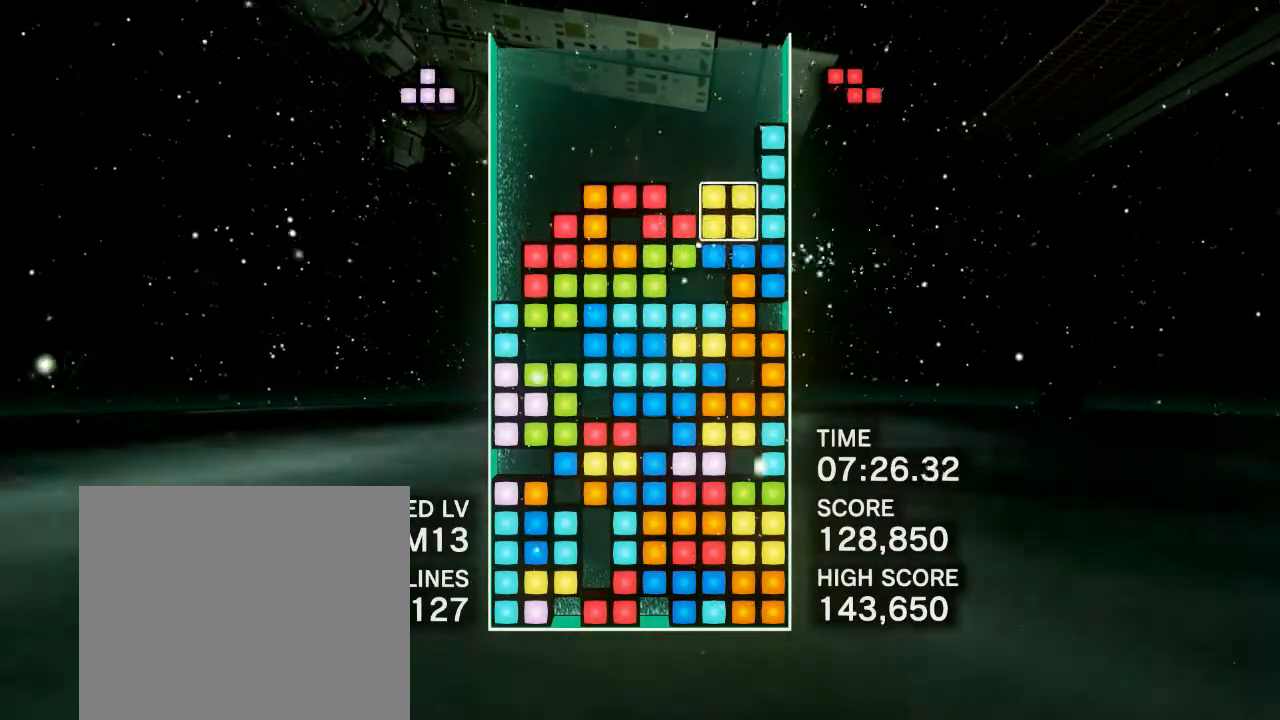
{"buttons": [], "events": [[233, "DPAD_RIGHT", "up"]]}
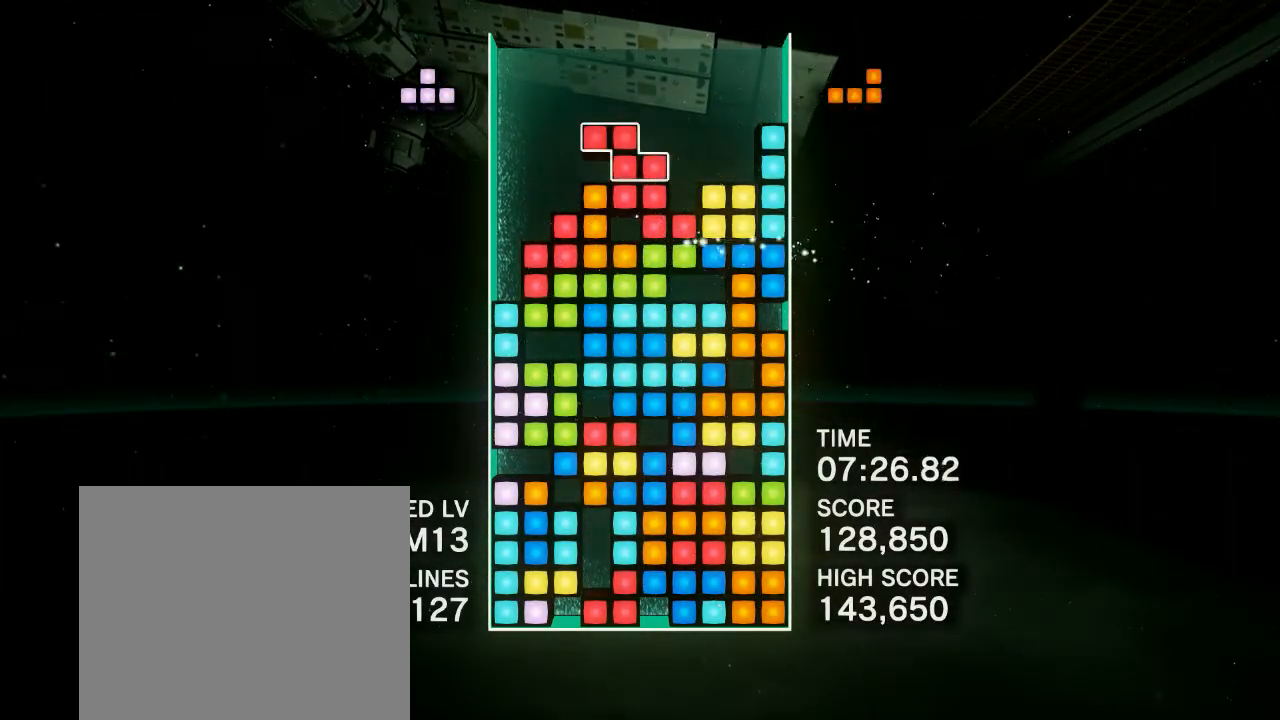
{"buttons": ["DPAD_LEFT"], "events": [[33, "DPAD_LEFT", "down"], [133, "CIRCLE", "down"], [183, "DPAD_LEFT", "up"], [250, "CIRCLE", "up"], [317, "DPAD_LEFT", "down"], [400, "DPAD_LEFT", "up"], [483, "DPAD_LEFT", "down"]]}
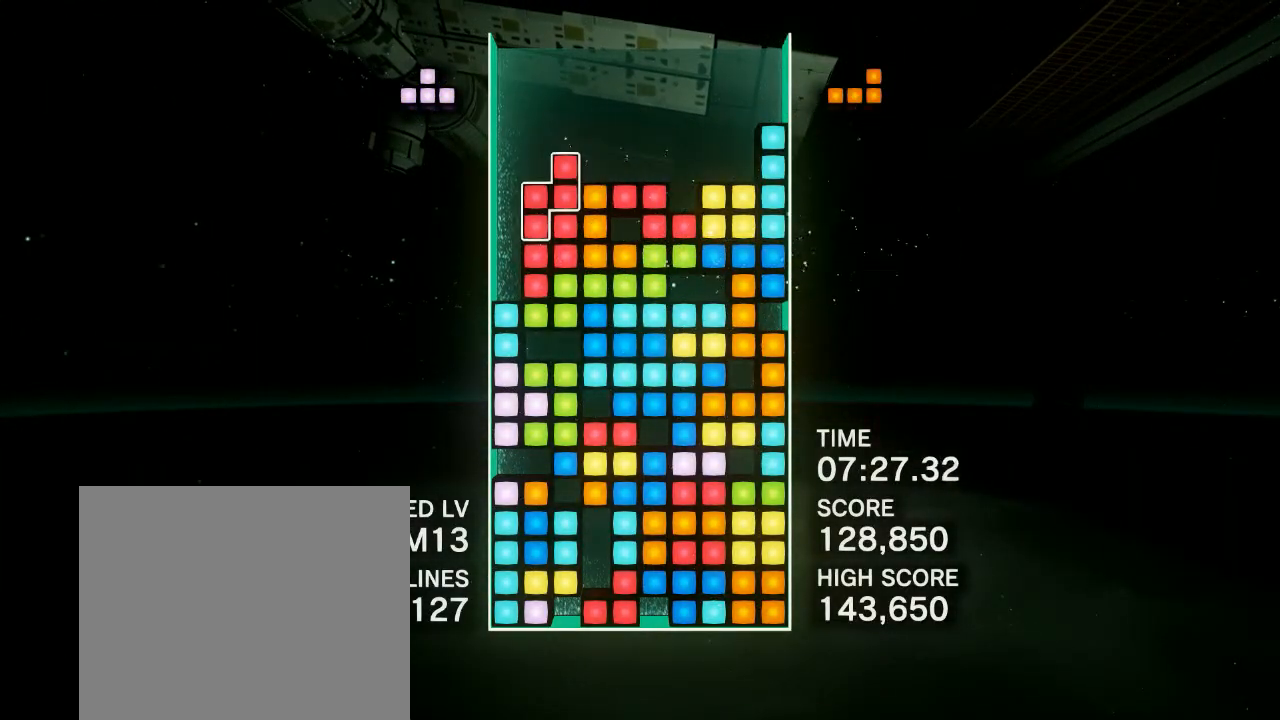
{"buttons": [], "events": [[100, "DPAD_LEFT", "up"], [150, "DPAD_LEFT", "down"], [267, "DPAD_LEFT", "up"]]}
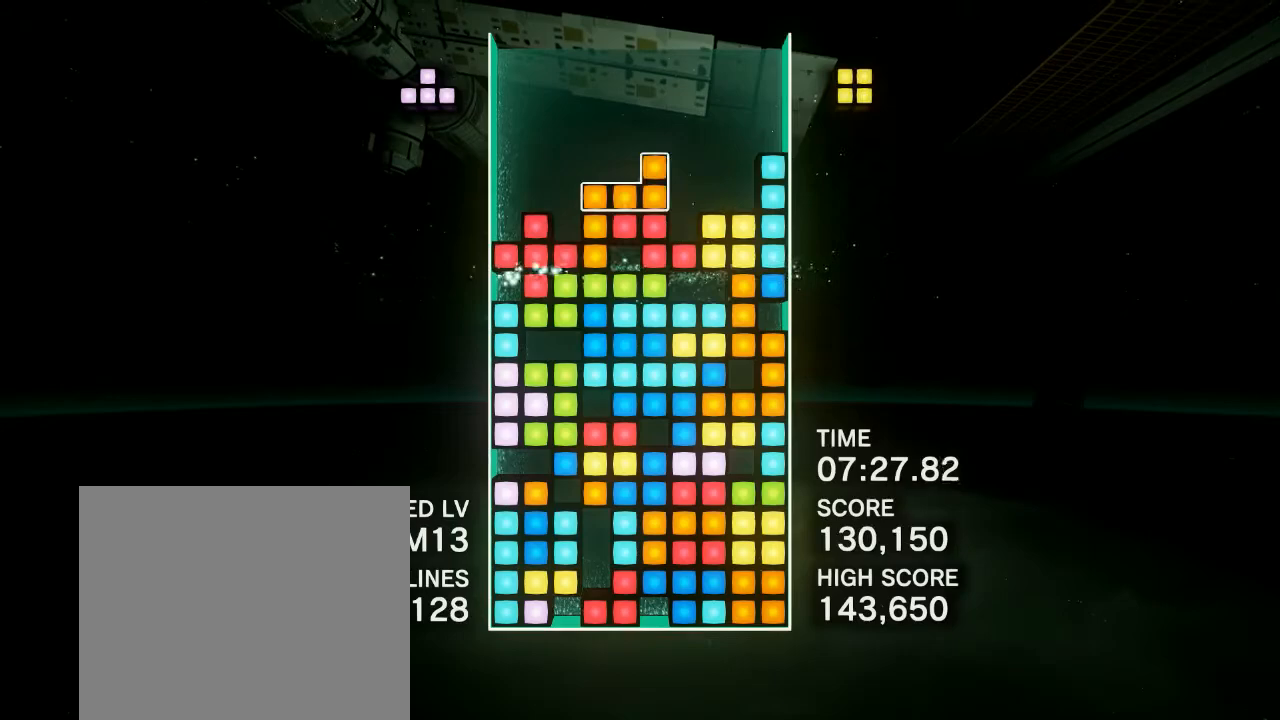
{"buttons": ["CIRCLE"], "events": [[150, "DPAD_RIGHT", "down"], [300, "CIRCLE", "down"], [400, "CIRCLE", "up"], [467, "CIRCLE", "down"], [483, "DPAD_RIGHT", "up"]]}
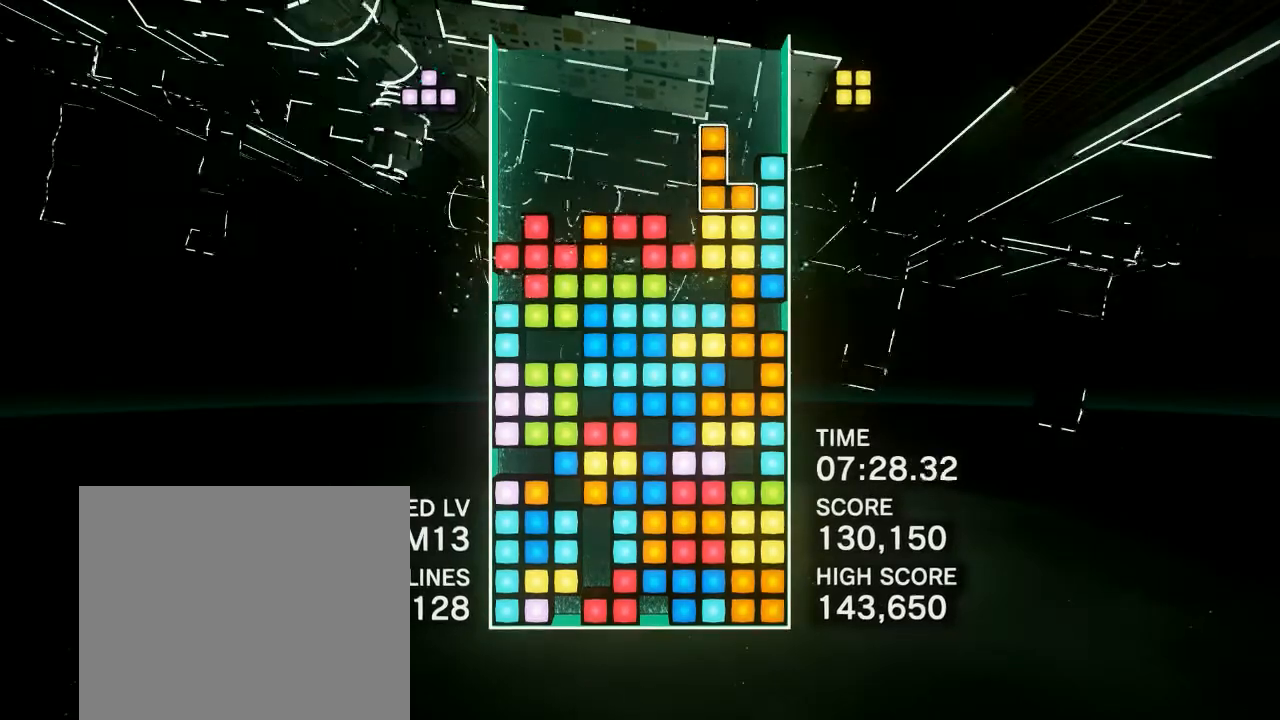
{"buttons": [], "events": [[100, "CIRCLE", "up"], [167, "DPAD_RIGHT", "down"], [233, "DPAD_RIGHT", "up"]]}
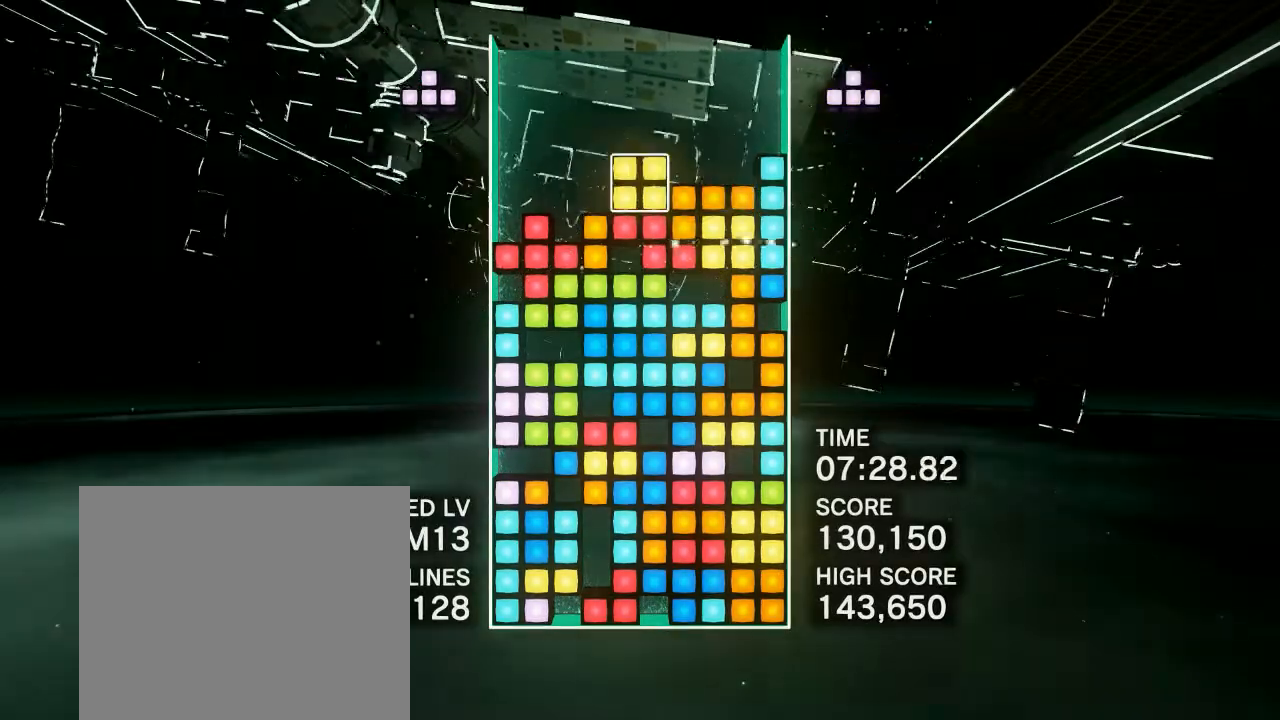
{"buttons": [], "events": [[67, "DPAD_RIGHT", "down"], [333, "CIRCLE", "down"], [417, "DPAD_RIGHT", "up"], [450, "CIRCLE", "up"]]}
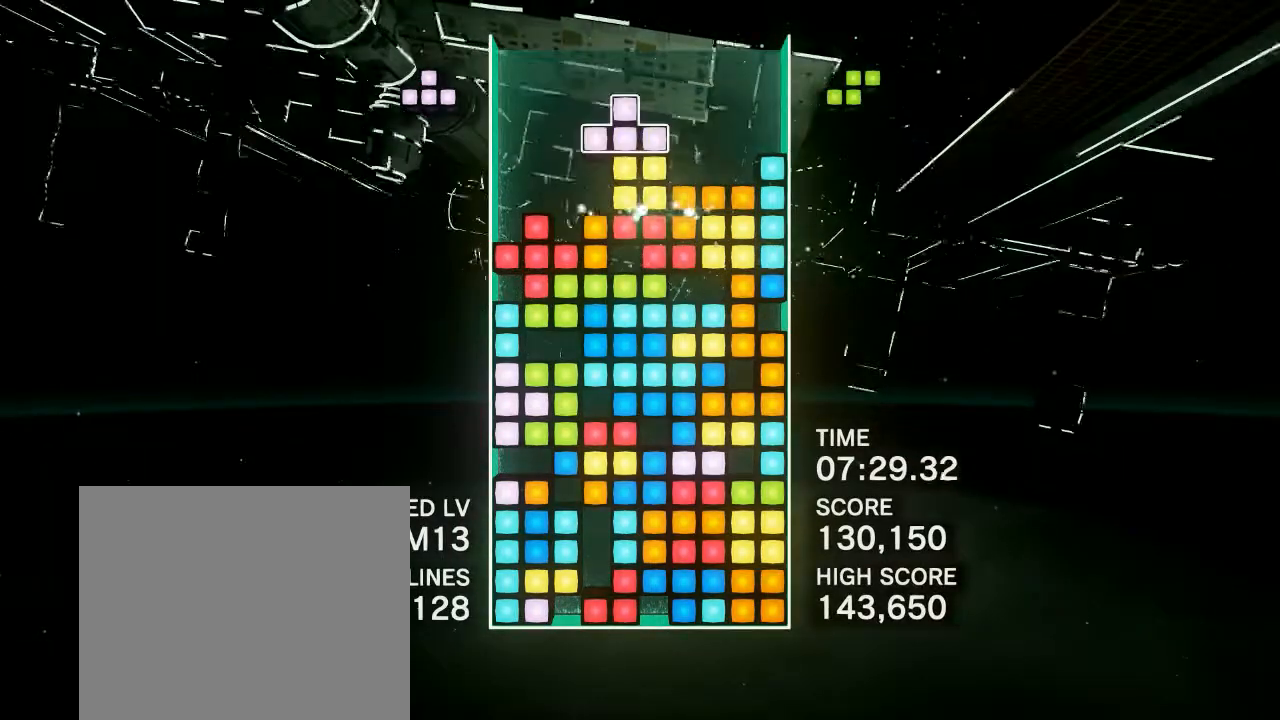
{"buttons": ["CIRCLE"], "events": [[17, "CIRCLE", "down"], [50, "DPAD_LEFT", "down"], [133, "CIRCLE", "up"], [183, "DPAD_LEFT", "up"], [233, "CIRCLE", "down"], [333, "CIRCLE", "up"], [417, "CIRCLE", "down"]]}
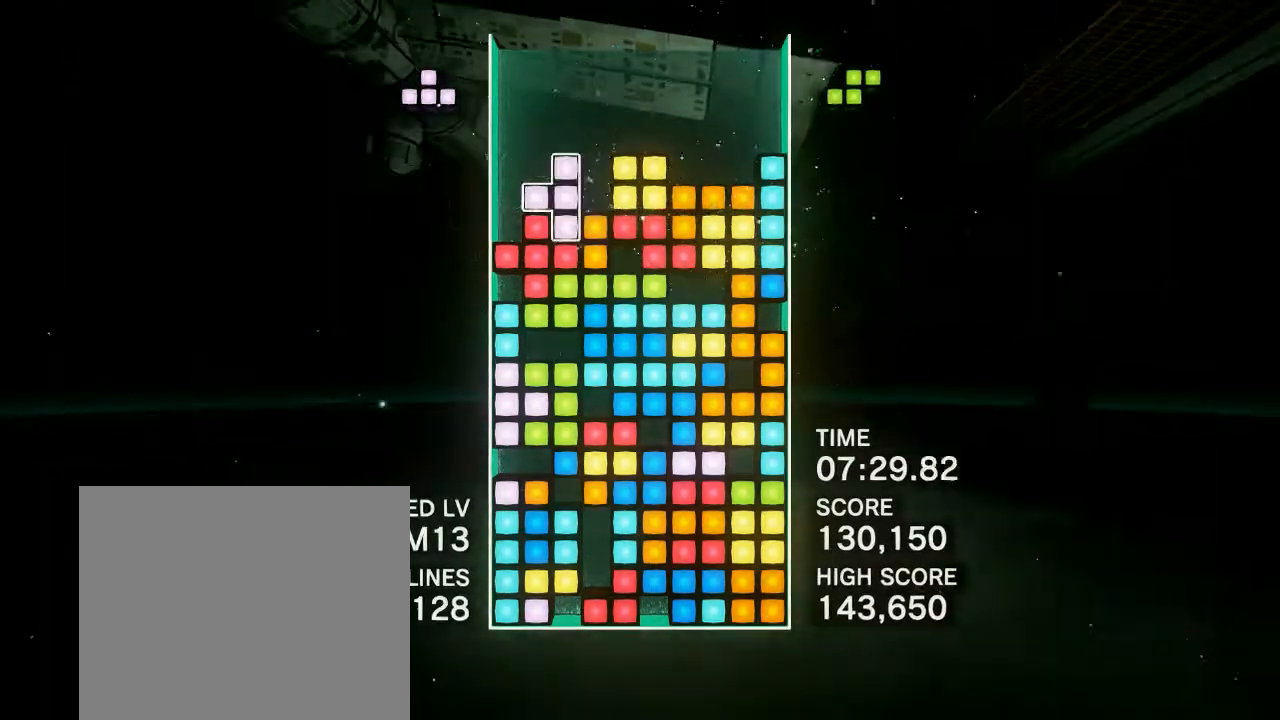
{"buttons": [], "events": [[83, "CIRCLE", "up"], [167, "CIRCLE", "down"], [300, "CIRCLE", "up"], [383, "CIRCLE", "down"], [483, "CIRCLE", "up"]]}
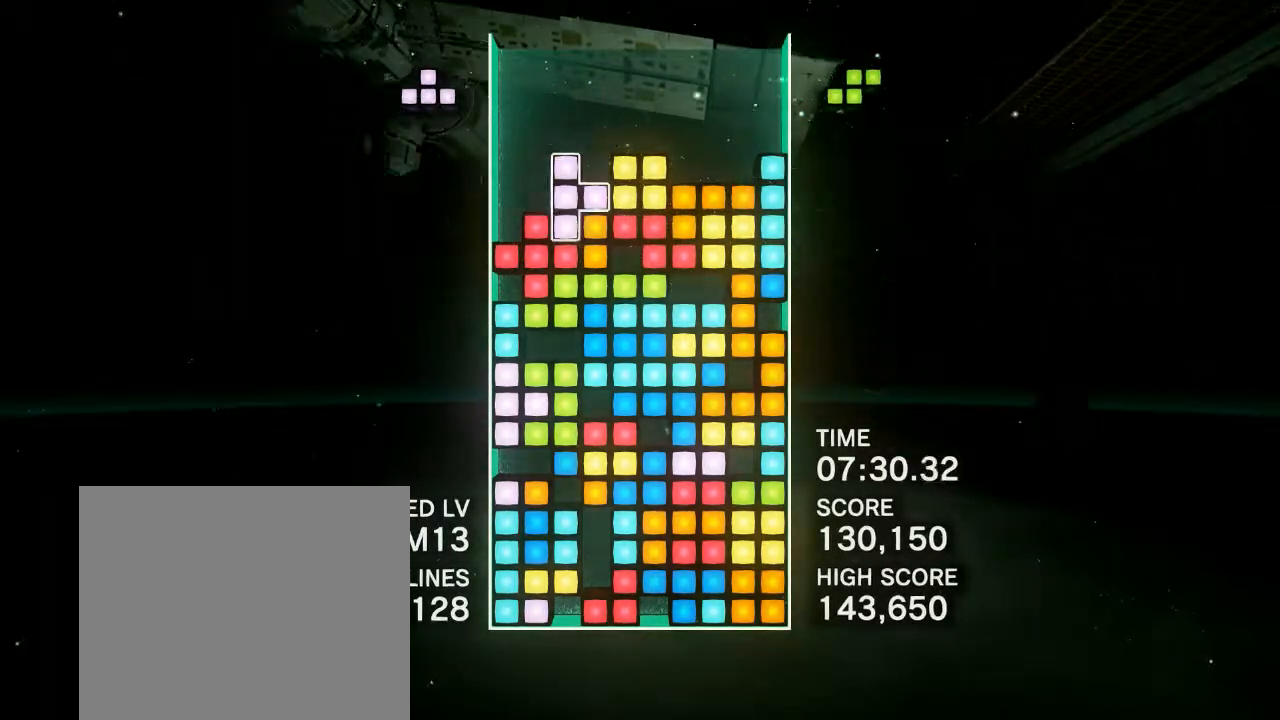
{"buttons": ["DPAD_RIGHT"], "events": [[50, "CIRCLE", "down"], [167, "CIRCLE", "up"], [433, "DPAD_RIGHT", "down"]]}
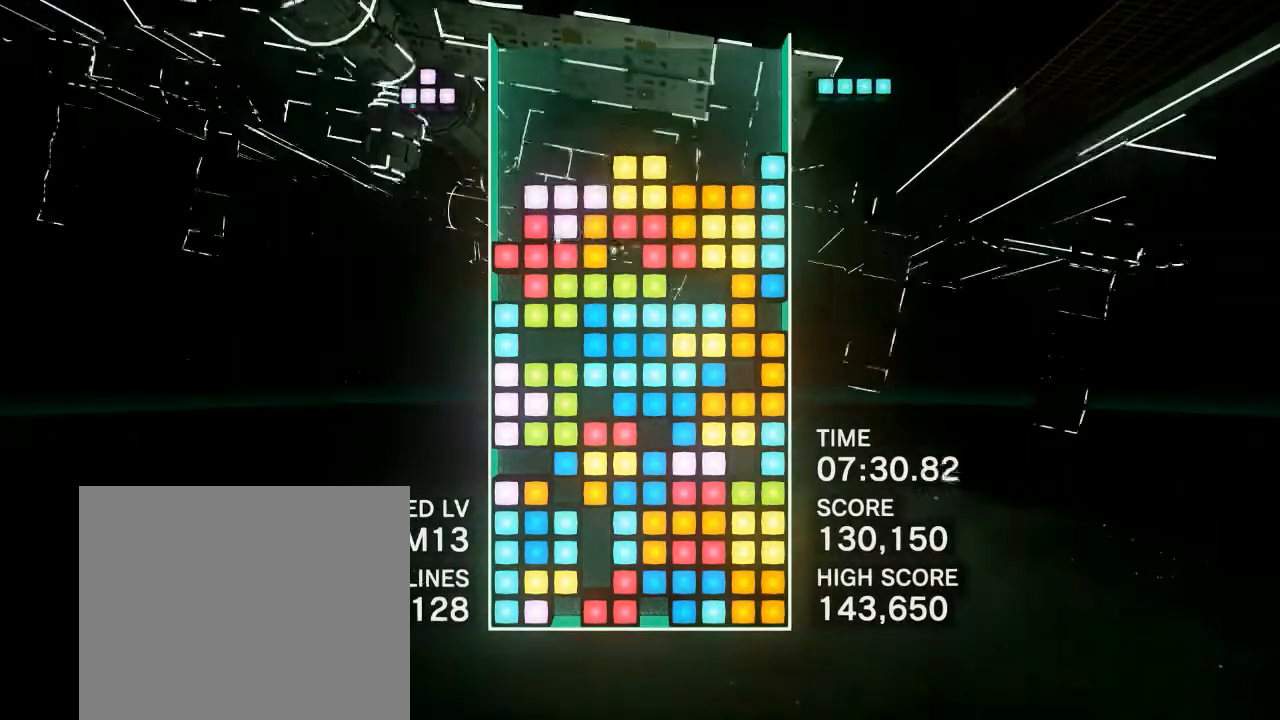
{"buttons": ["DPAD_RIGHT"], "events": []}
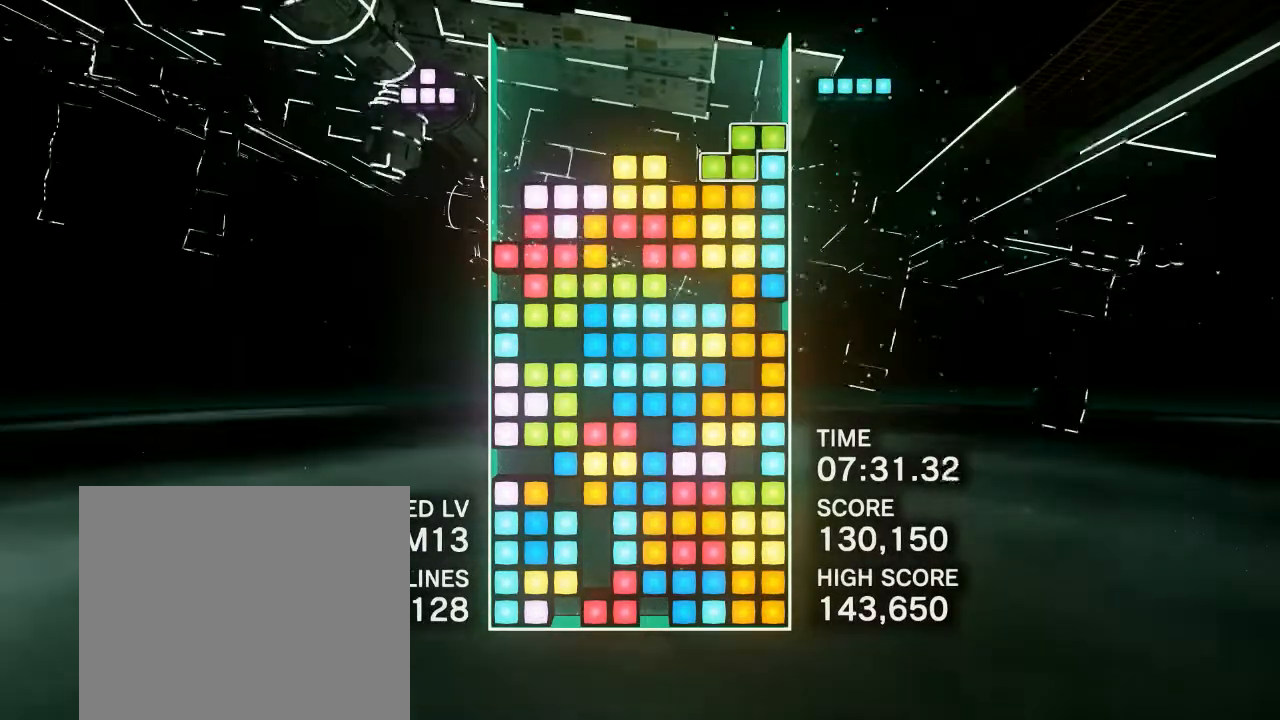
{"buttons": ["DPAD_LEFT"], "events": [[100, "DPAD_RIGHT", "up"], [350, "DPAD_LEFT", "down"]]}
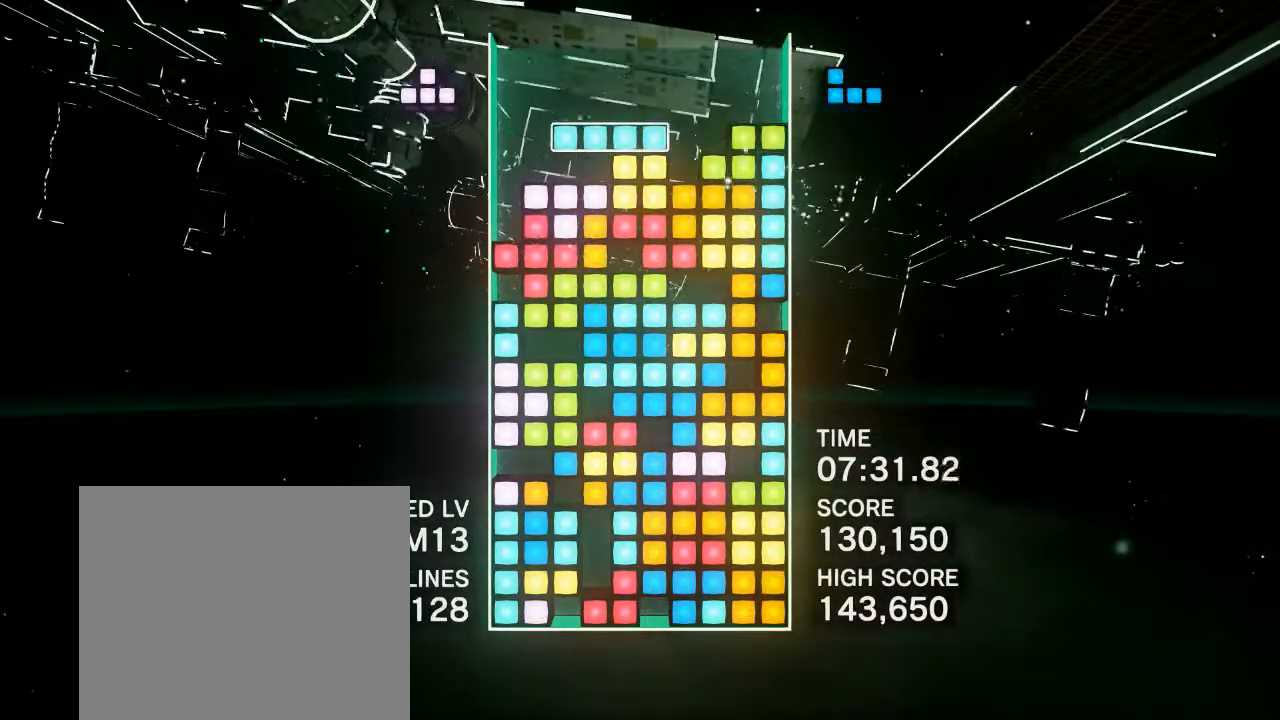
{"buttons": [], "events": [[150, "CIRCLE", "down"], [267, "CIRCLE", "up"], [400, "DPAD_LEFT", "up"]]}
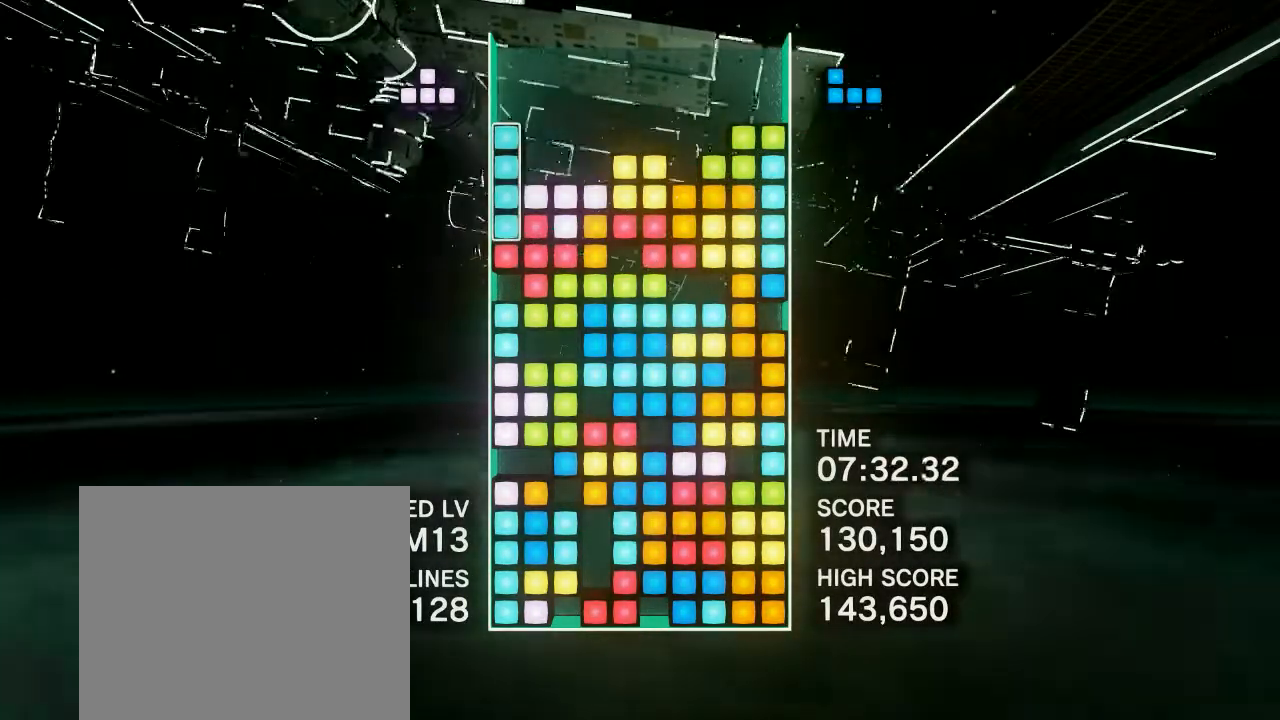
{"buttons": ["DPAD_LEFT"], "events": [[267, "DPAD_LEFT", "down"], [417, "DPAD_LEFT", "up"], [483, "DPAD_LEFT", "down"]]}
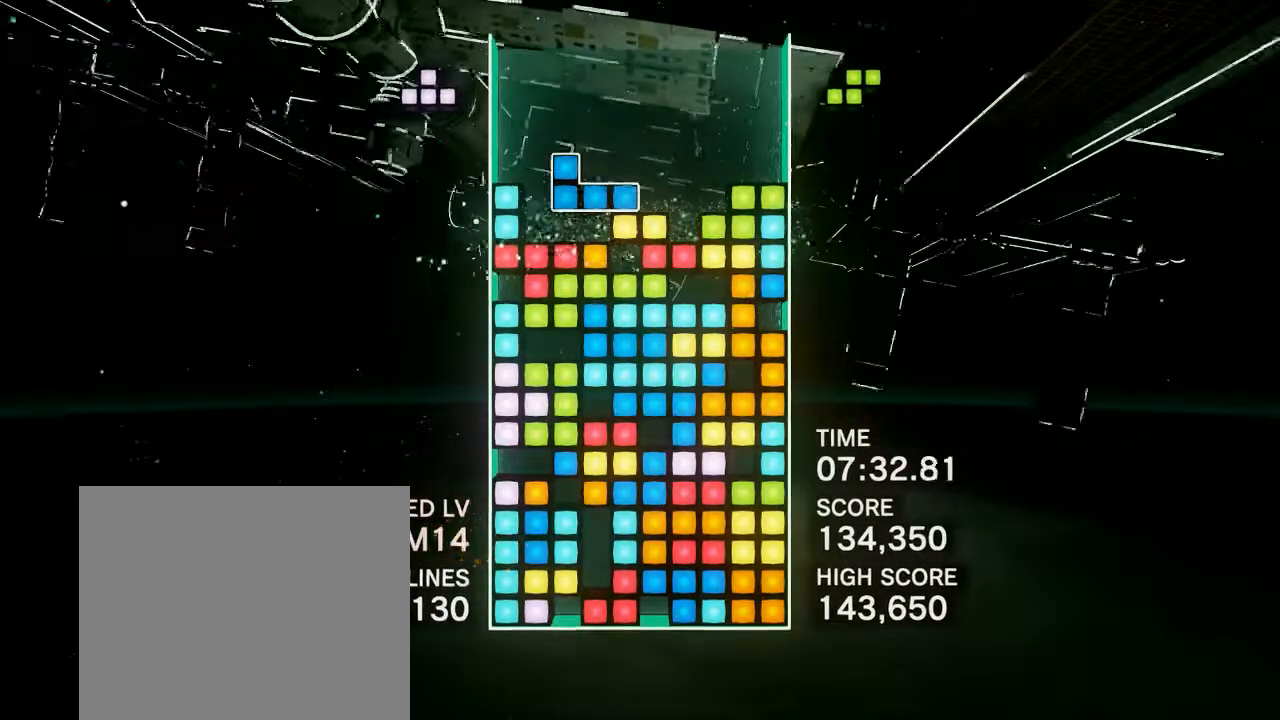
{"buttons": [], "events": [[100, "DPAD_LEFT", "up"]]}
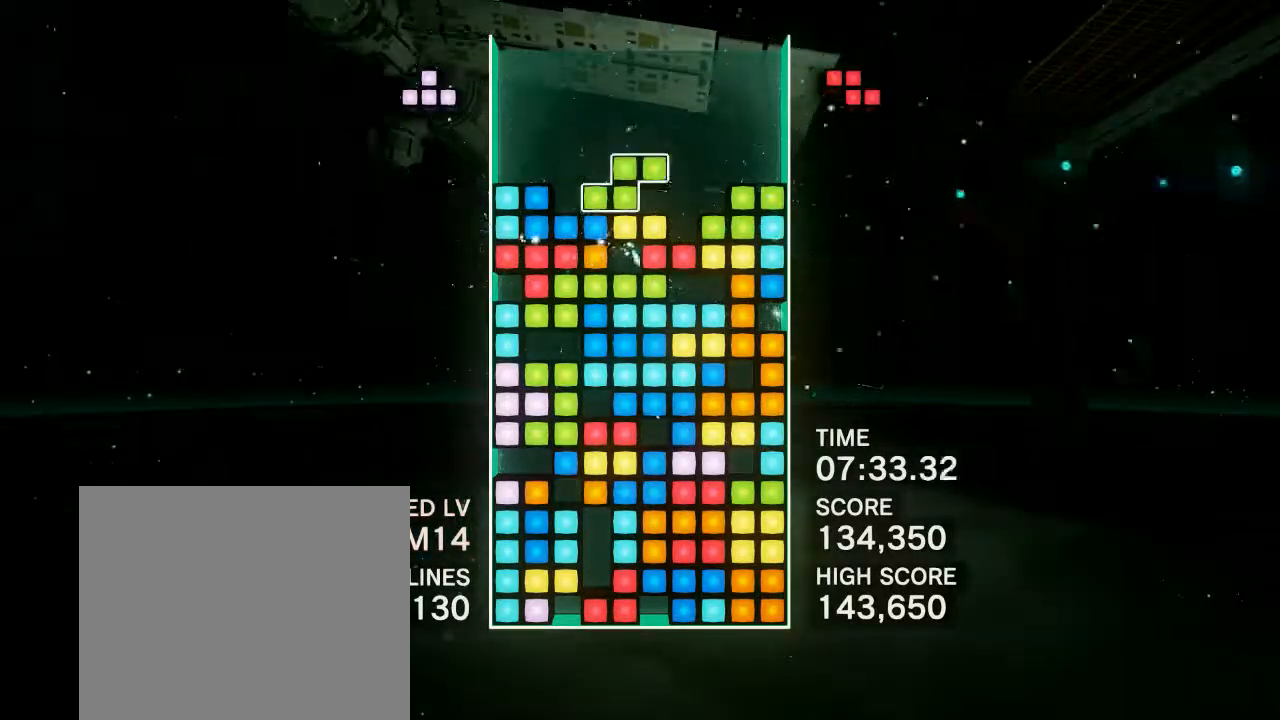
{"buttons": ["DPAD_LEFT"], "events": [[100, "DPAD_LEFT", "down"], [200, "DPAD_LEFT", "up"], [300, "R1", "down"], [417, "DPAD_LEFT", "down"], [417, "R1", "up"]]}
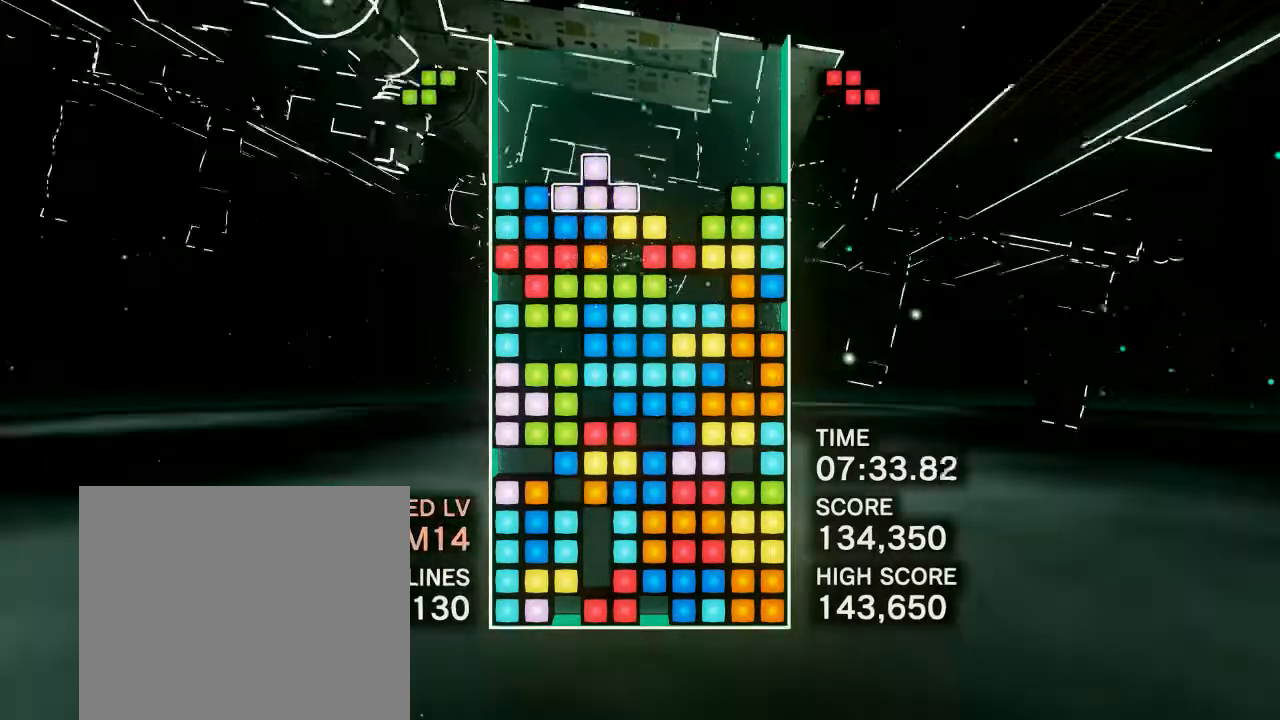
{"buttons": [], "events": [[150, "CIRCLE", "down"], [150, "DPAD_LEFT", "up"], [233, "CIRCLE", "up"], [350, "CIRCLE", "down"], [433, "CIRCLE", "up"]]}
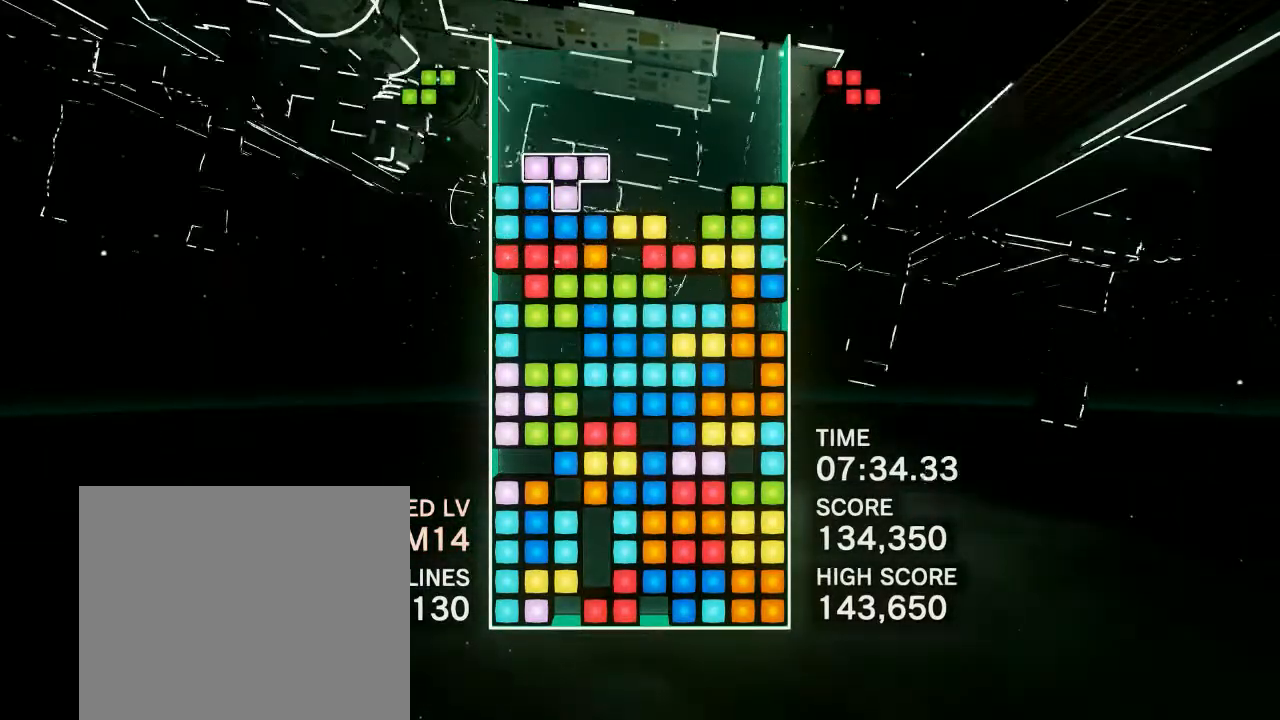
{"buttons": [], "events": [[33, "CIRCLE", "down"], [100, "CIRCLE", "up"], [150, "DPAD_RIGHT", "down"], [183, "CIRCLE", "down"], [233, "CIRCLE", "up"], [267, "DPAD_RIGHT", "up"]]}
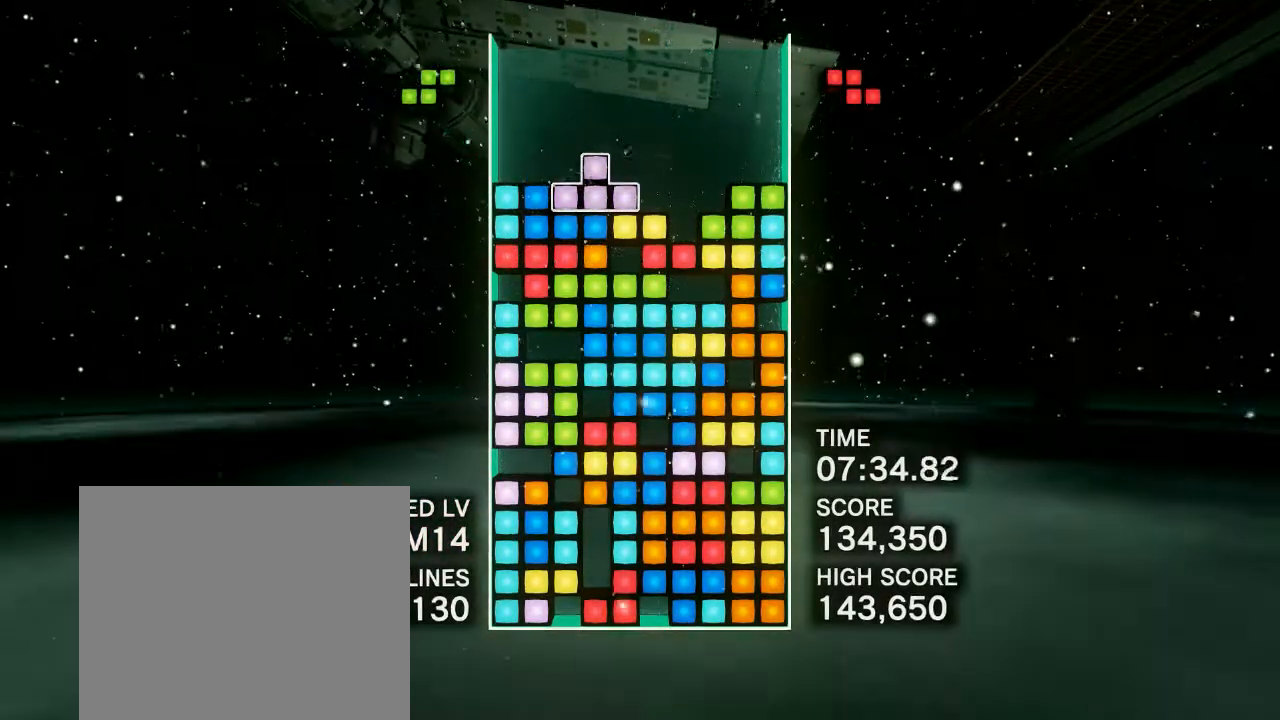
{"buttons": ["CIRCLE"], "events": [[33, "CIRCLE", "down"], [100, "CIRCLE", "up"], [200, "DPAD_RIGHT", "down"], [267, "CIRCLE", "down"], [367, "CIRCLE", "up"], [417, "DPAD_RIGHT", "up"], [450, "CIRCLE", "down"]]}
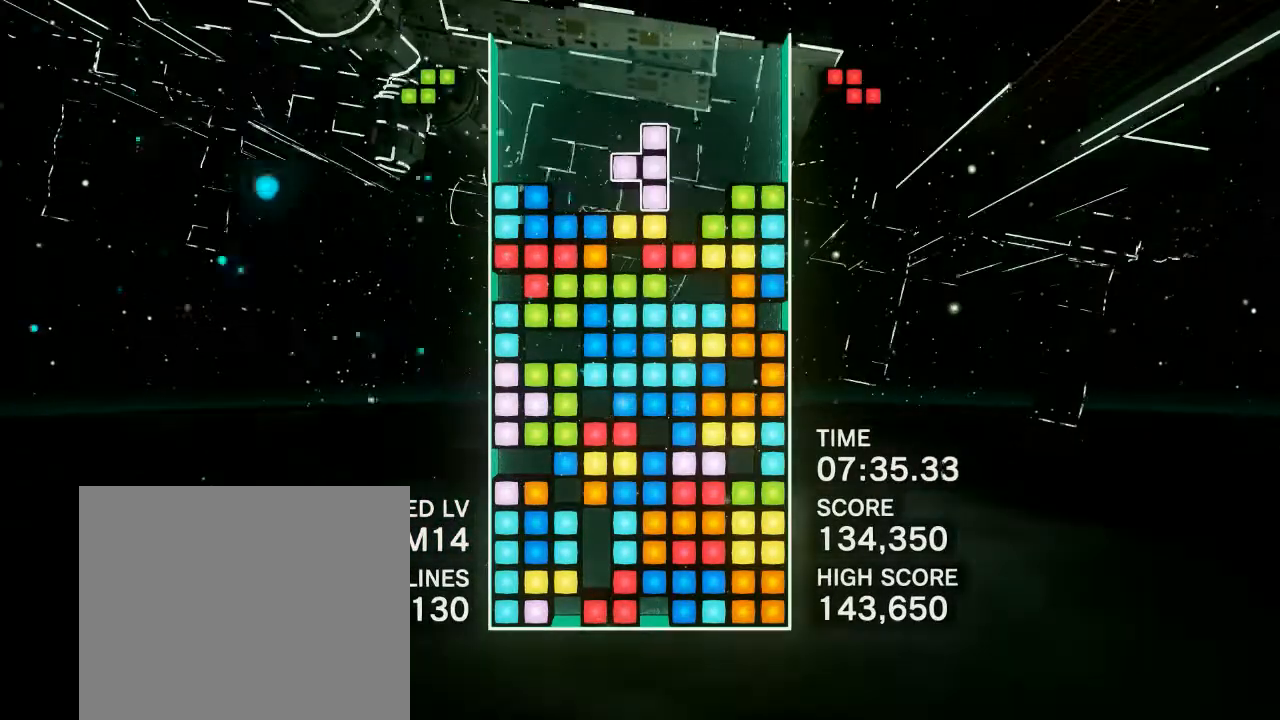
{"buttons": ["CIRCLE"], "events": [[33, "CIRCLE", "up"], [50, "DPAD_RIGHT", "down"], [133, "DPAD_RIGHT", "up"], [267, "DPAD_RIGHT", "down"], [317, "CIRCLE", "down"], [367, "DPAD_RIGHT", "up"], [400, "CIRCLE", "up"], [483, "CIRCLE", "down"]]}
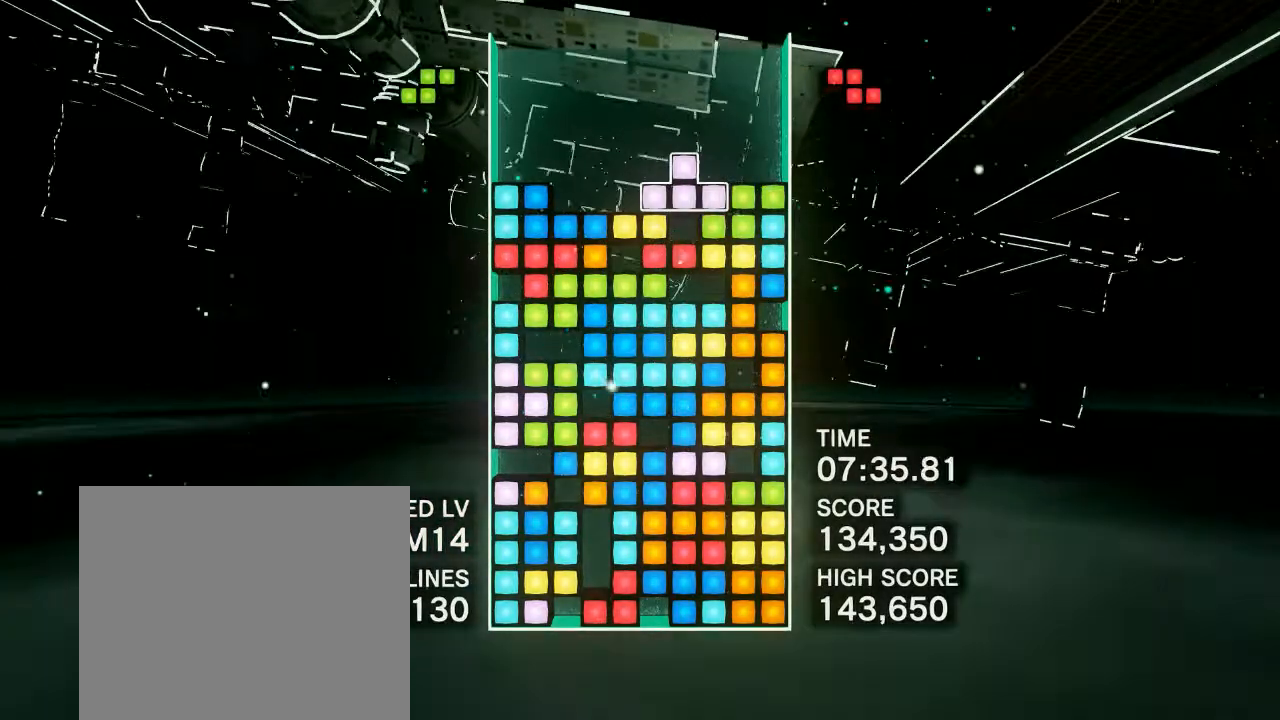
{"buttons": [], "events": [[83, "CIRCLE", "up"], [167, "CIRCLE", "down"], [233, "CIRCLE", "up"]]}
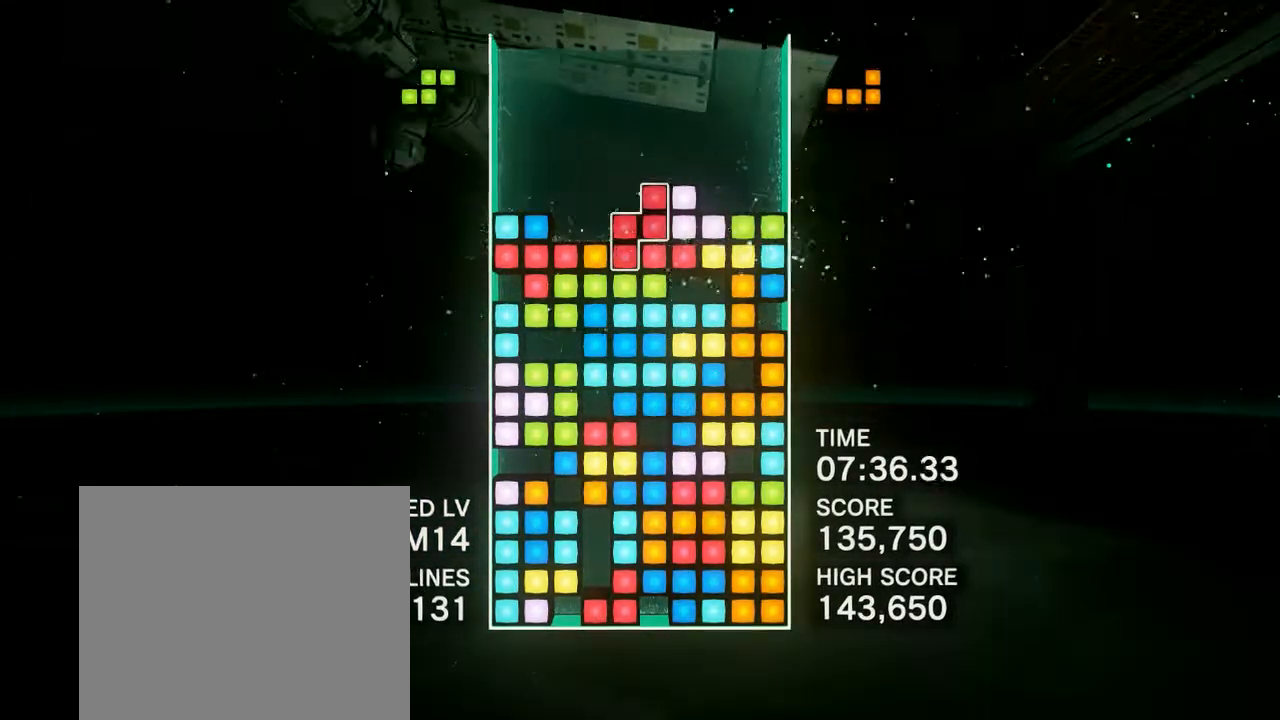
{"buttons": ["CIRCLE", "DPAD_LEFT"], "events": [[117, "CIRCLE", "down"], [150, "CIRCLE", "up"], [400, "CIRCLE", "down"], [417, "DPAD_LEFT", "down"]]}